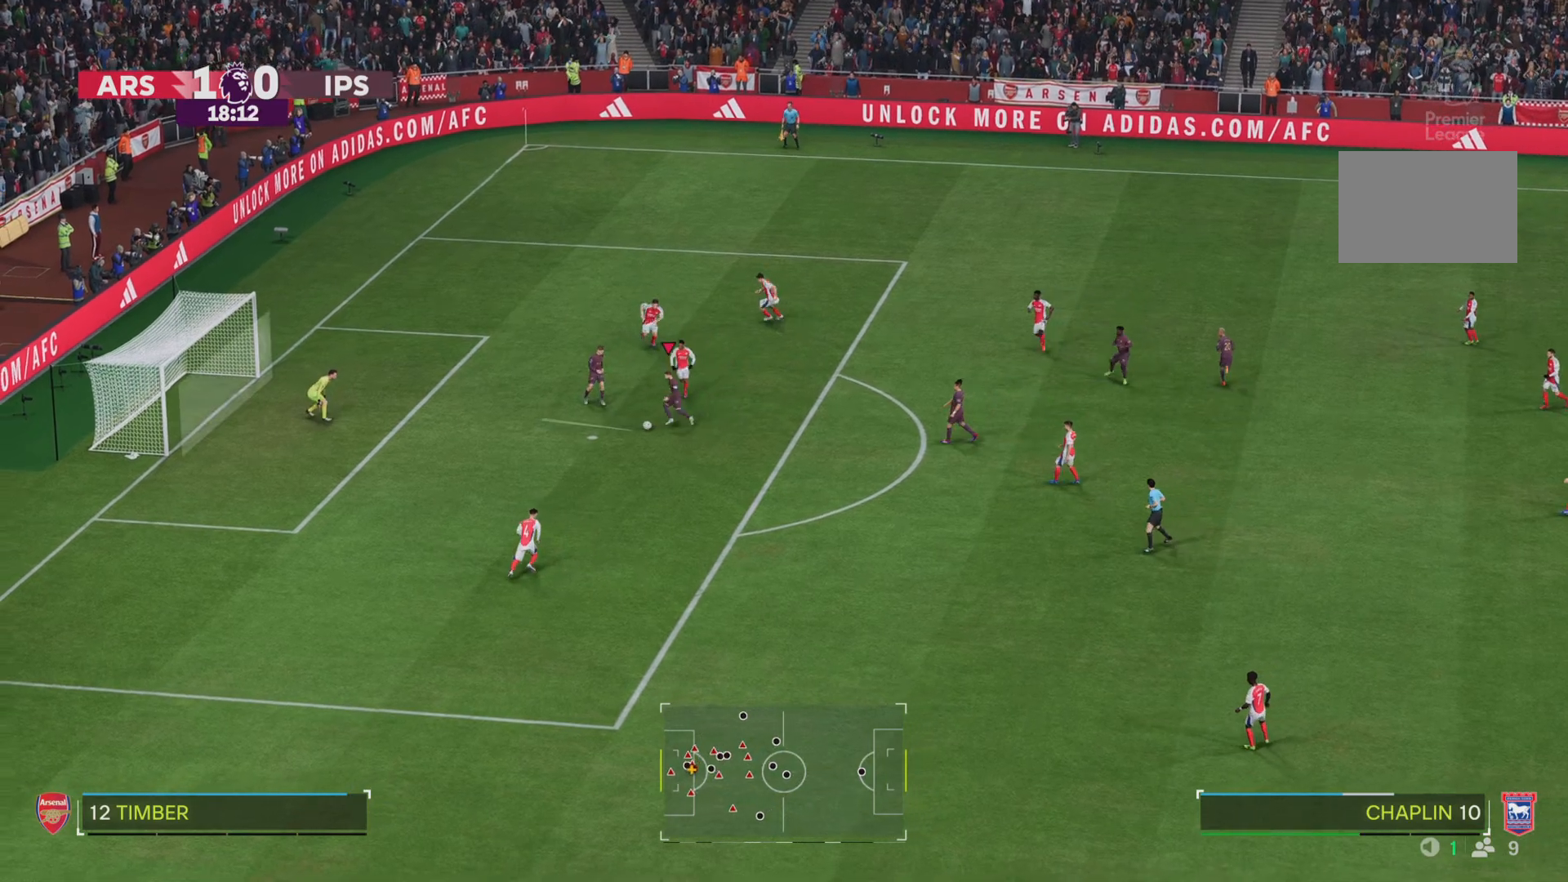
Gameplay with a controller (PlayStation layout); each line is a JSON object with the inputs held at the frame after it. "events" lists button and stick changes between this image and that frame as [ms after this image, input, new state], when the widget could be followed in between. Not read: L3 R3.
{"buttons": [], "left_stick": "up-left", "right_stick": "center", "events": []}
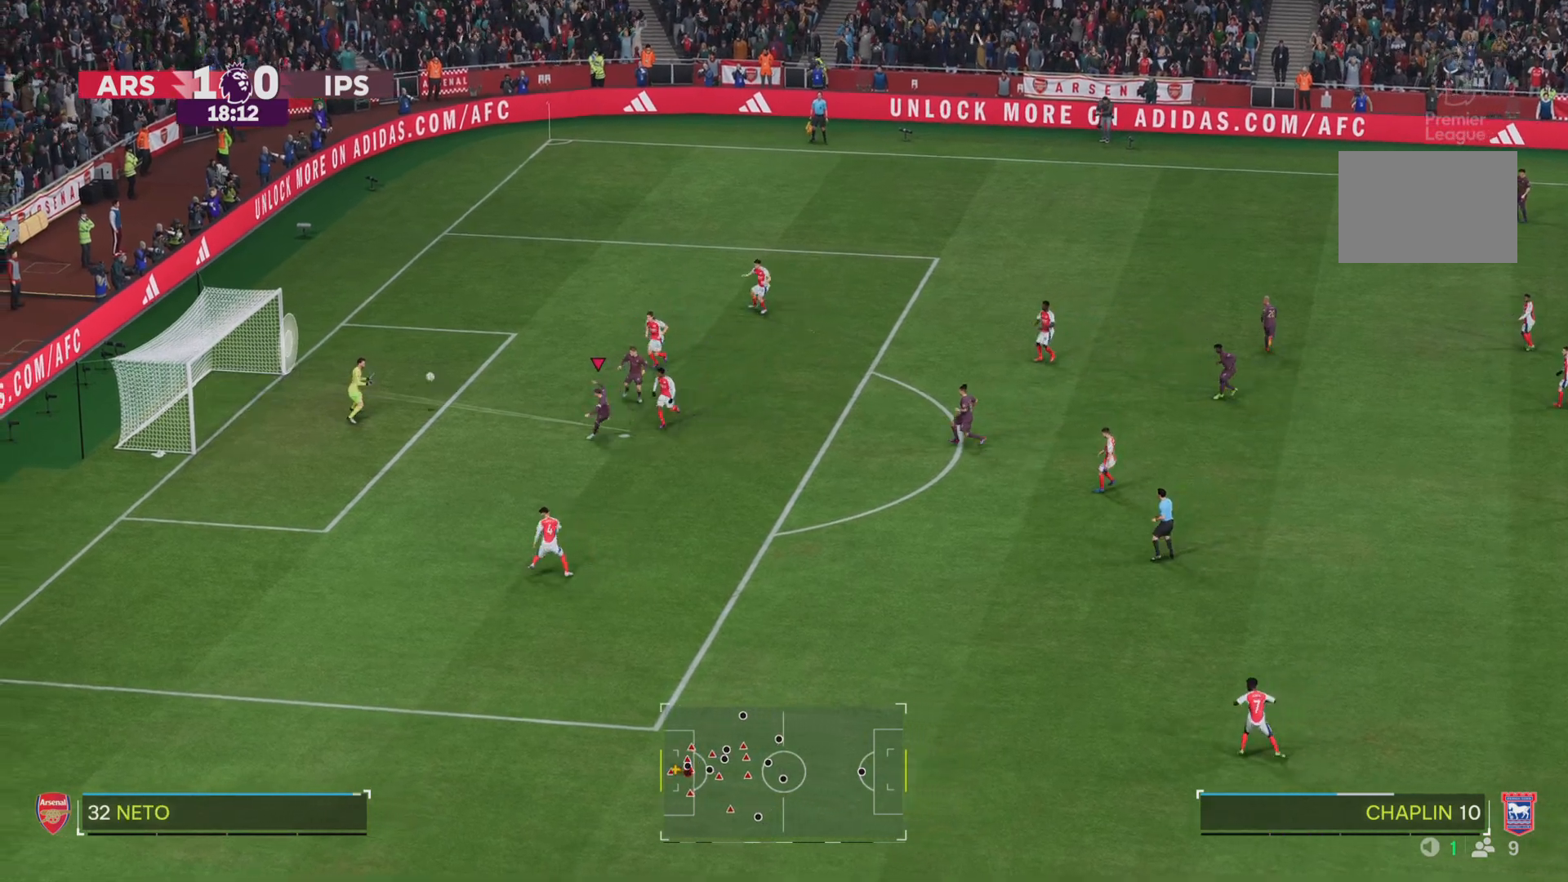
{"buttons": [], "left_stick": "down-left", "right_stick": "center", "events": [[200, "left_stick", "down-left"]]}
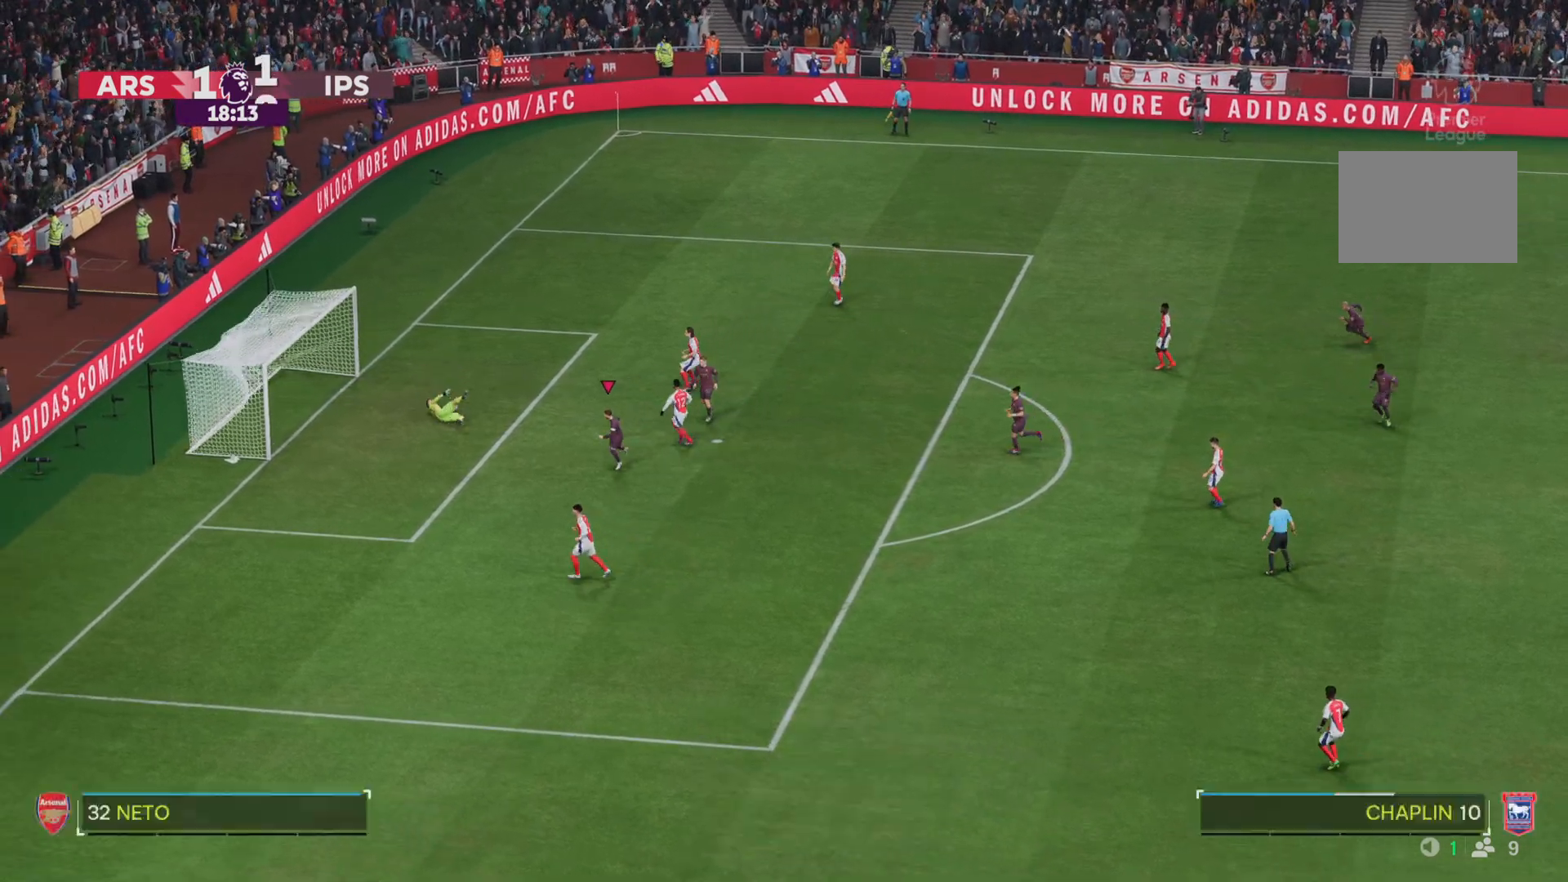
{"buttons": [], "left_stick": "center", "right_stick": "center", "events": [[234, "CROSS", "down"], [334, "left_stick", "center"], [367, "CROSS", "up"]]}
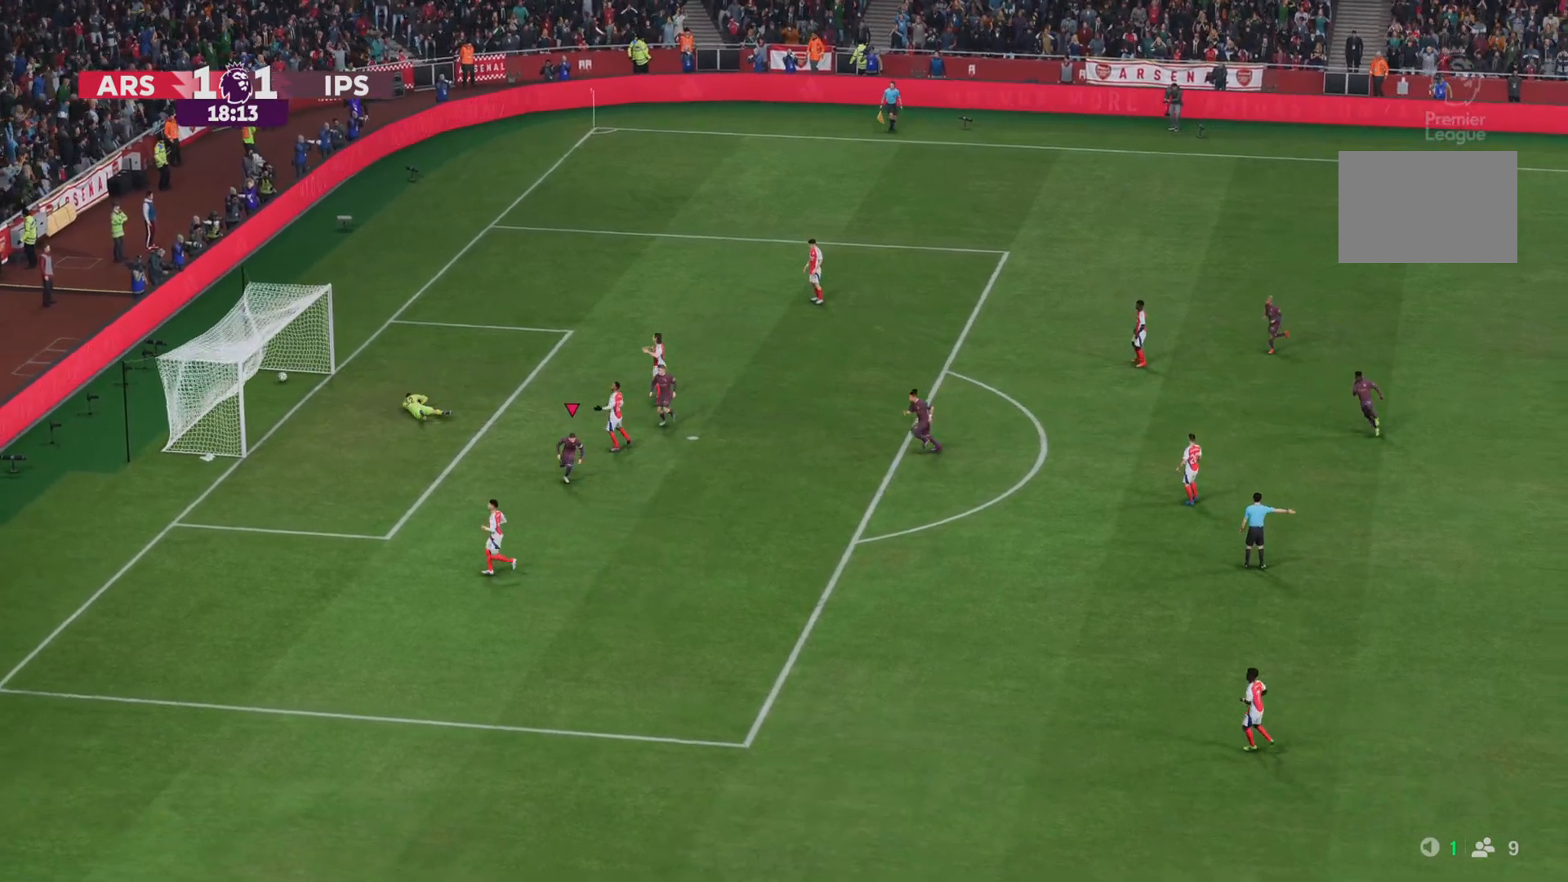
{"buttons": [], "left_stick": "center", "right_stick": "center", "events": []}
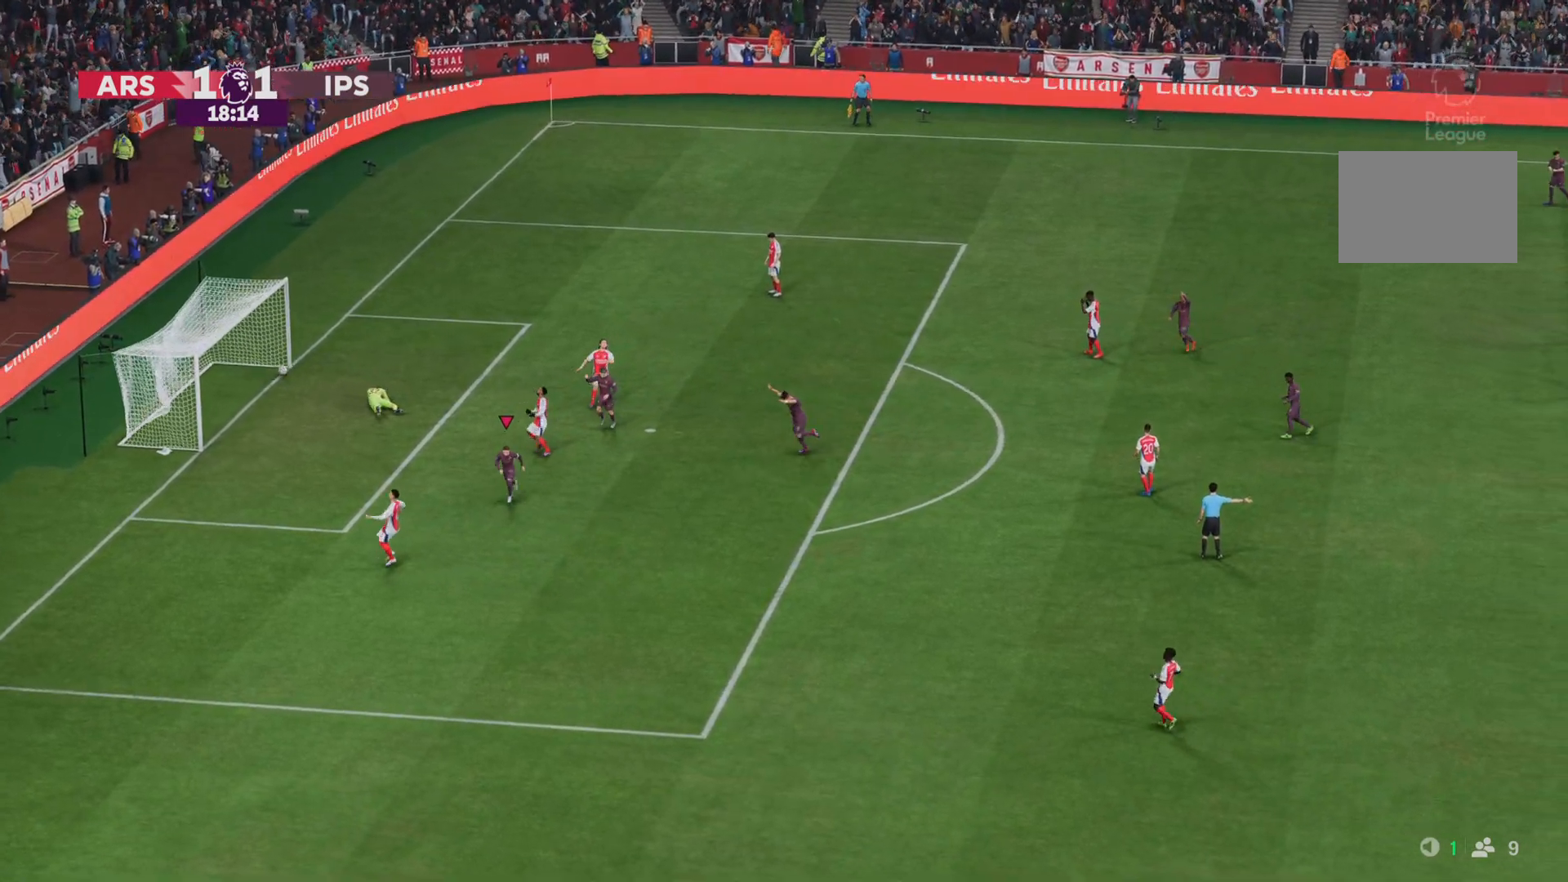
{"buttons": [], "left_stick": "center", "right_stick": "center", "events": []}